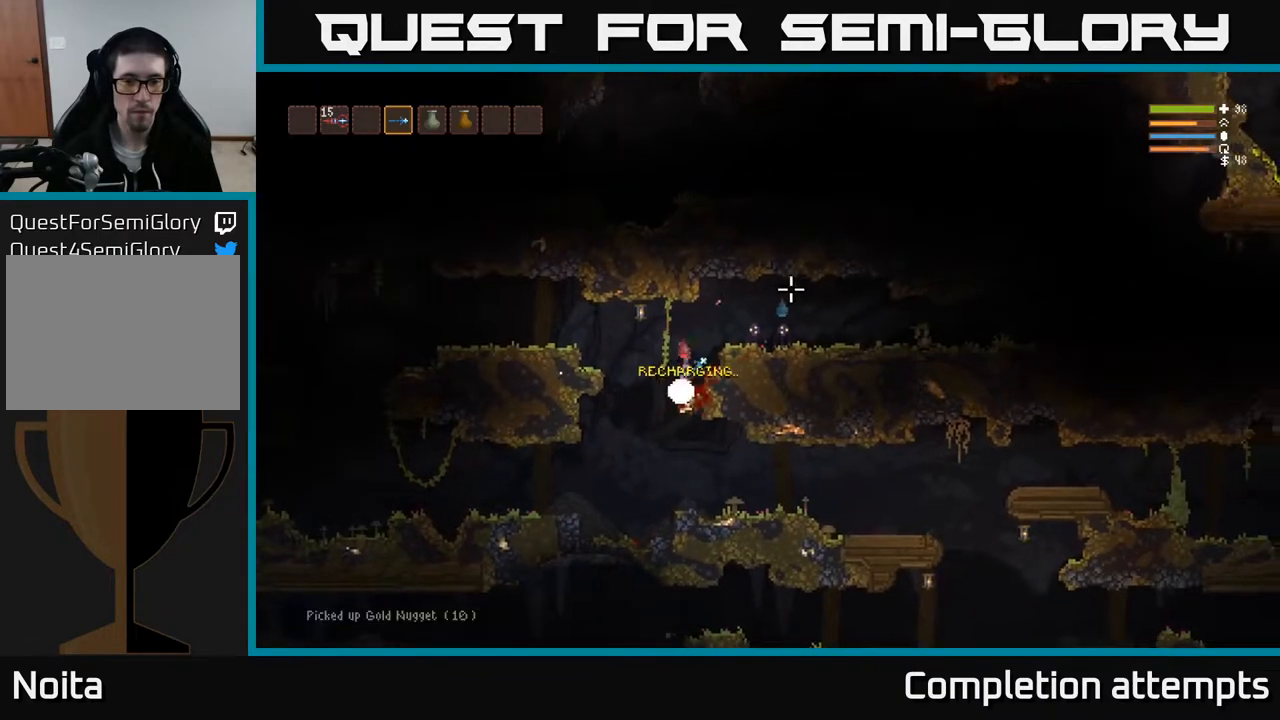
Gameplay with a controller (Xbox layout); each line is a JSON object with the inputs held at the frame after it. "events" lists button and stick changes between this image and that frame as [ms after this image, input, new state], when the widget could be followed in between.
{"buttons": ["L2"], "left_stick": "left", "right_stick": "up", "events": [[50, "left_stick", "center"], [117, "R2", "up"], [383, "right_stick", "up"], [433, "L2", "down"], [467, "left_stick", "left"]]}
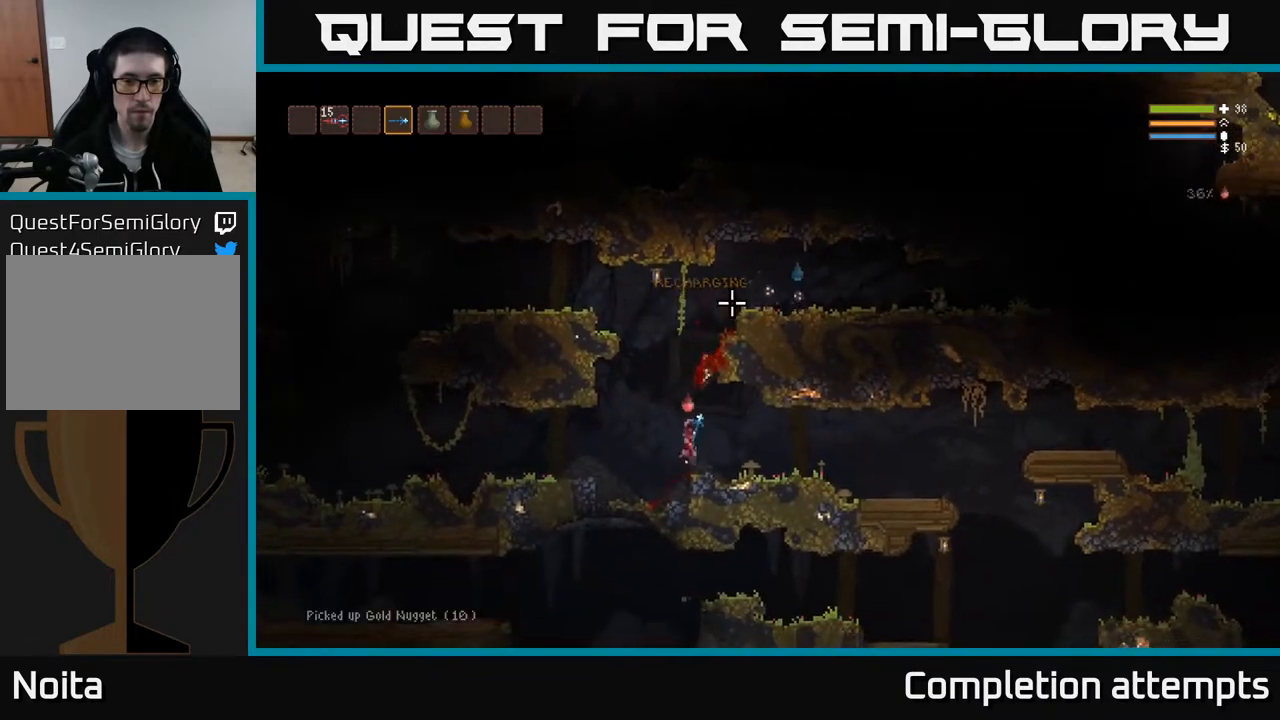
{"buttons": ["L2"], "left_stick": "right", "right_stick": "up-right", "events": [[50, "right_stick", "up-right"], [250, "left_stick", "center"], [417, "left_stick", "right"]]}
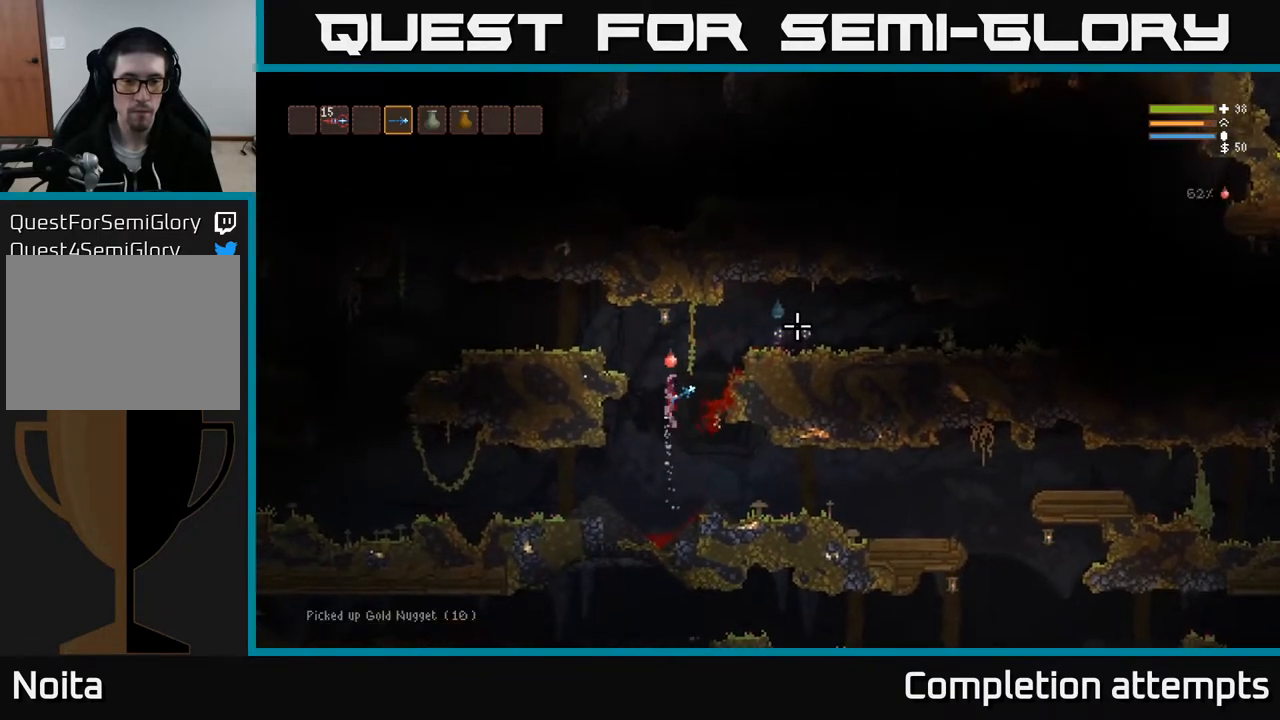
{"buttons": ["L2"], "left_stick": "right", "right_stick": "right", "events": [[67, "R2", "down"], [150, "L2", "up"], [167, "right_stick", "right"], [183, "R2", "up"], [333, "L2", "down"]]}
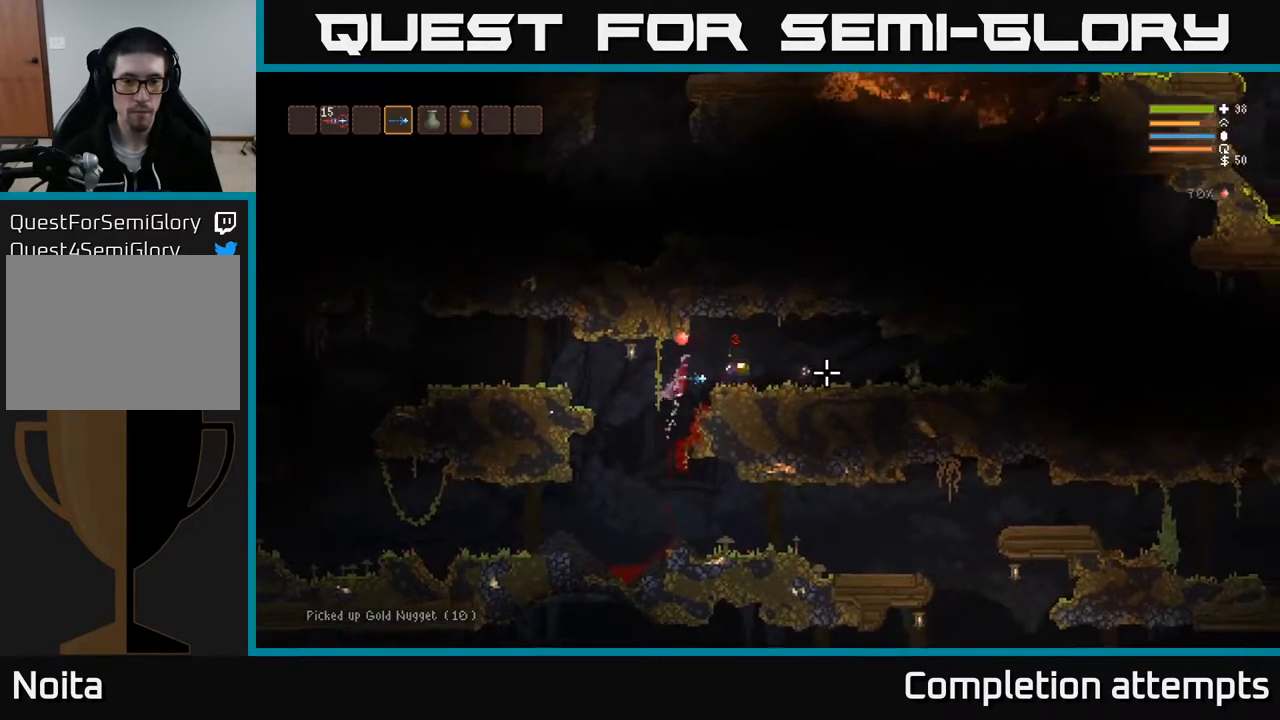
{"buttons": [], "left_stick": "right", "right_stick": "right", "events": [[67, "R2", "down"], [83, "L2", "up"], [167, "R2", "up"]]}
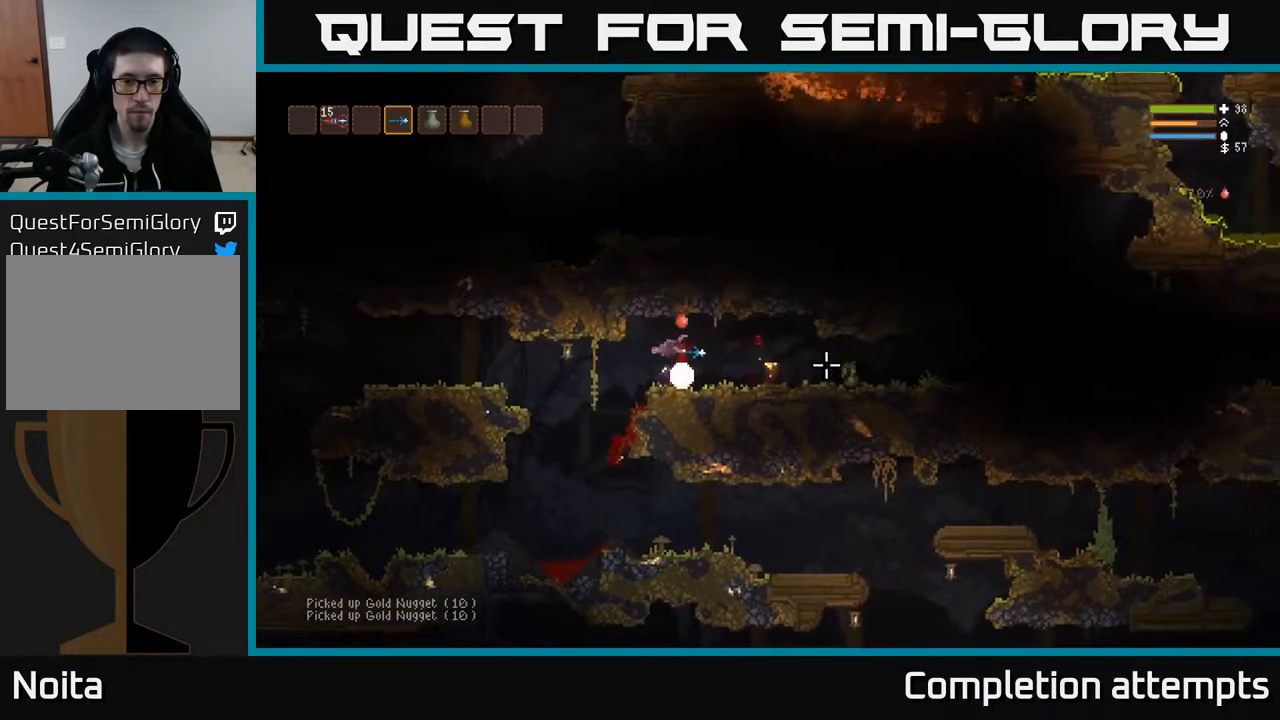
{"buttons": [], "left_stick": "right", "right_stick": "right", "events": []}
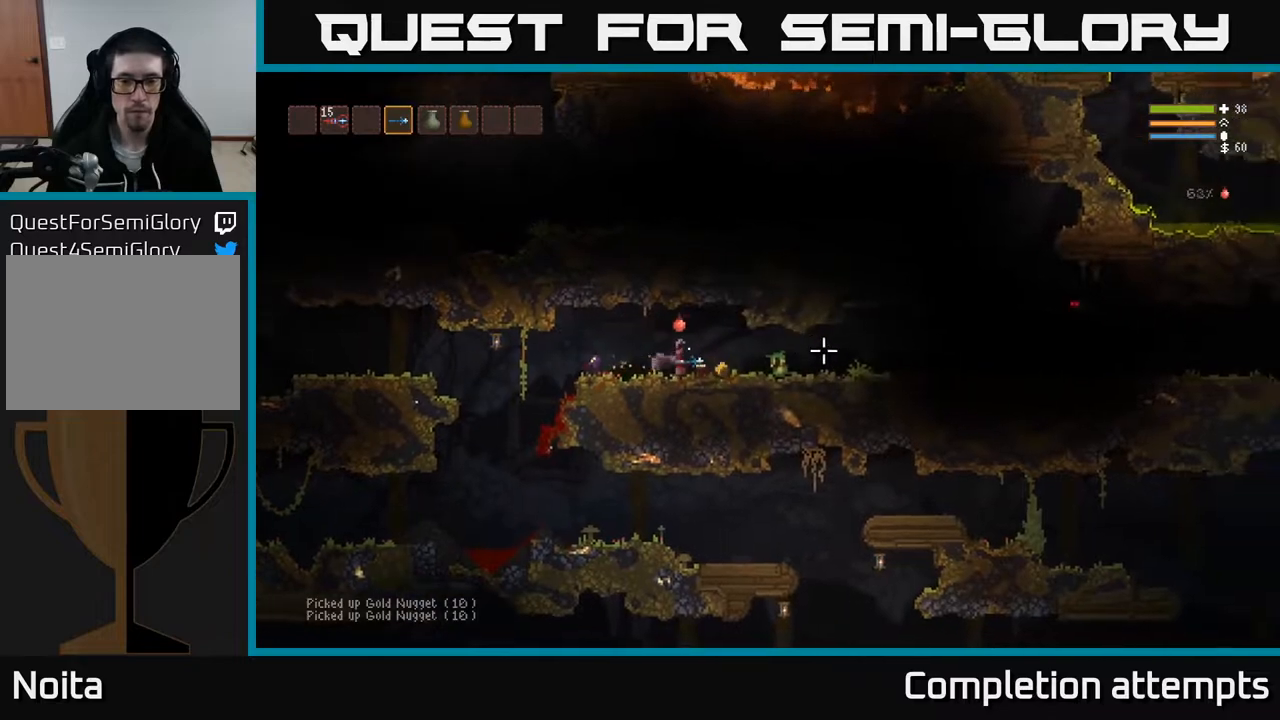
{"buttons": [], "left_stick": "right", "right_stick": "right", "events": [[117, "left_stick", "left"], [400, "left_stick", "center"], [467, "left_stick", "right"]]}
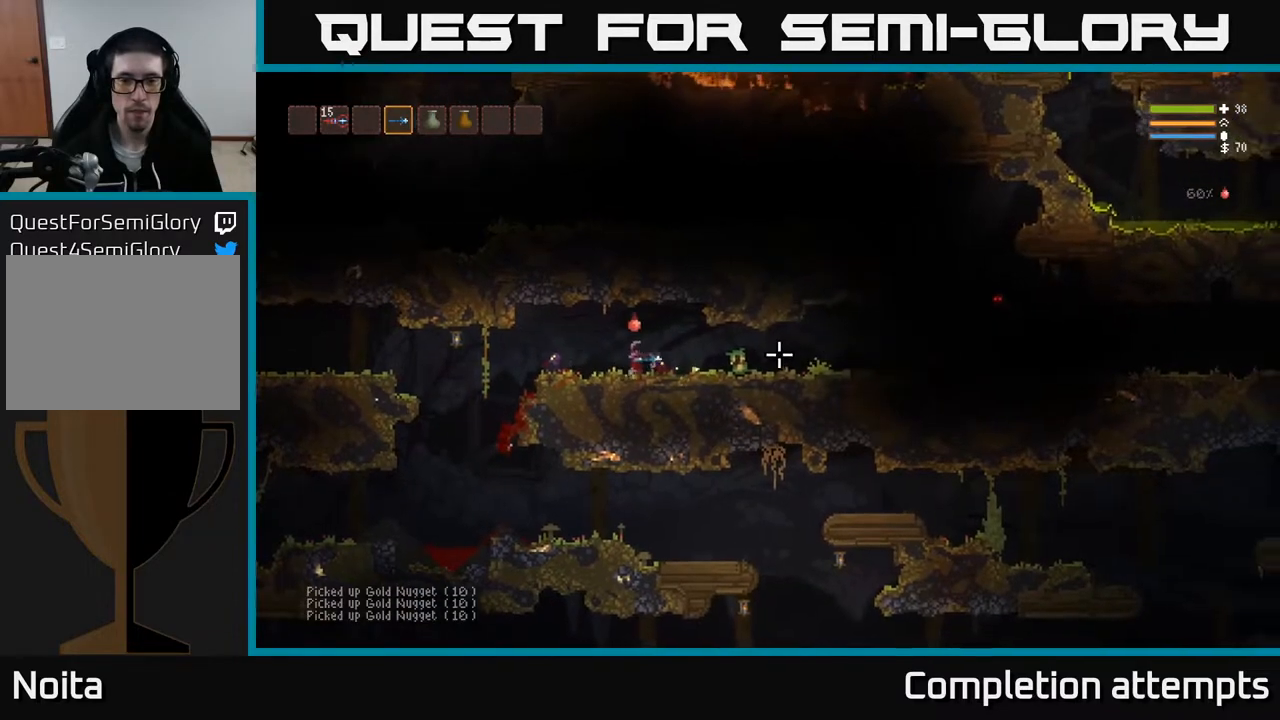
{"buttons": [], "left_stick": "right", "right_stick": "right", "events": []}
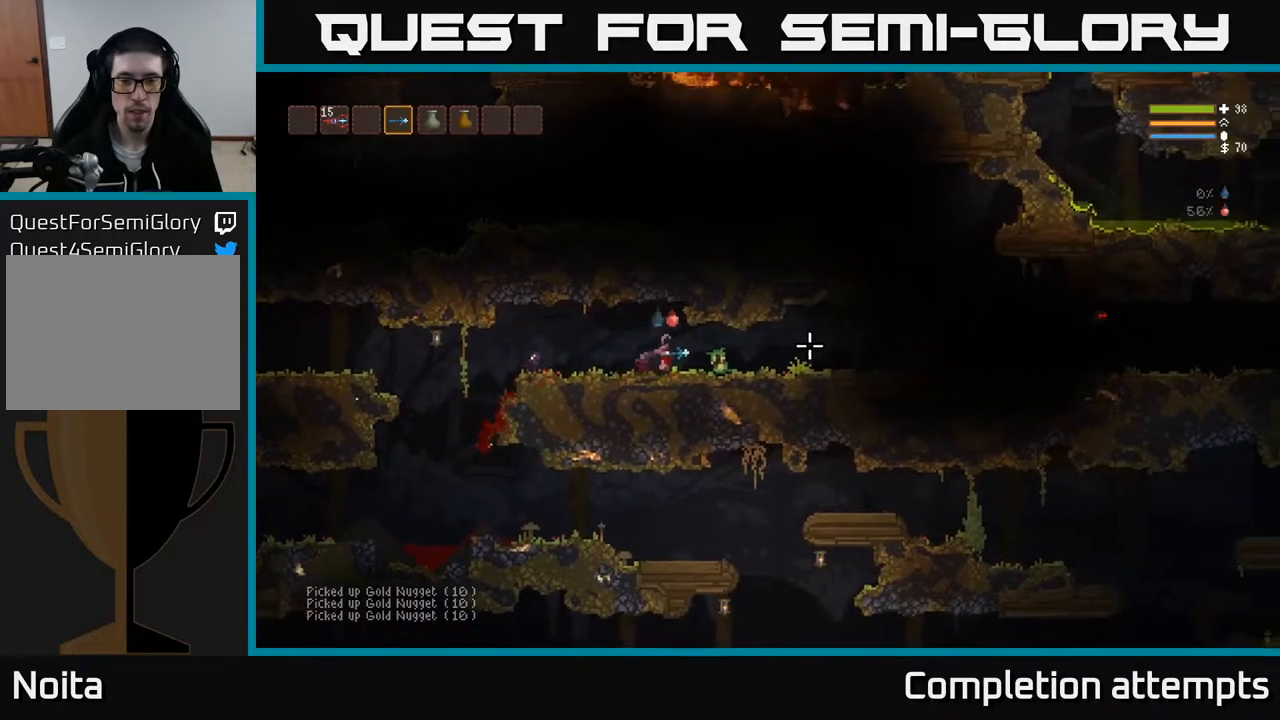
{"buttons": [], "left_stick": "left", "right_stick": "right", "events": [[17, "L3", "down"], [200, "L3", "up"], [350, "left_stick", "center"], [417, "left_stick", "left"]]}
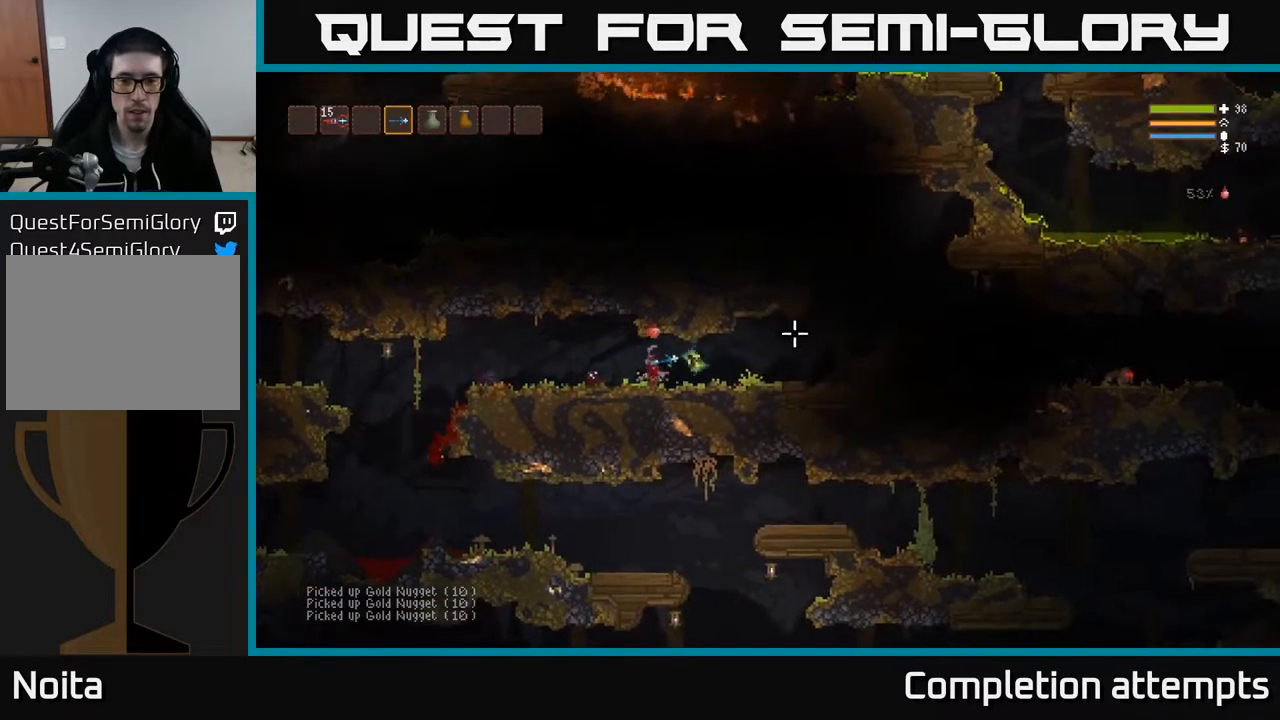
{"buttons": [], "left_stick": "right", "right_stick": "right", "events": [[83, "left_stick", "right"]]}
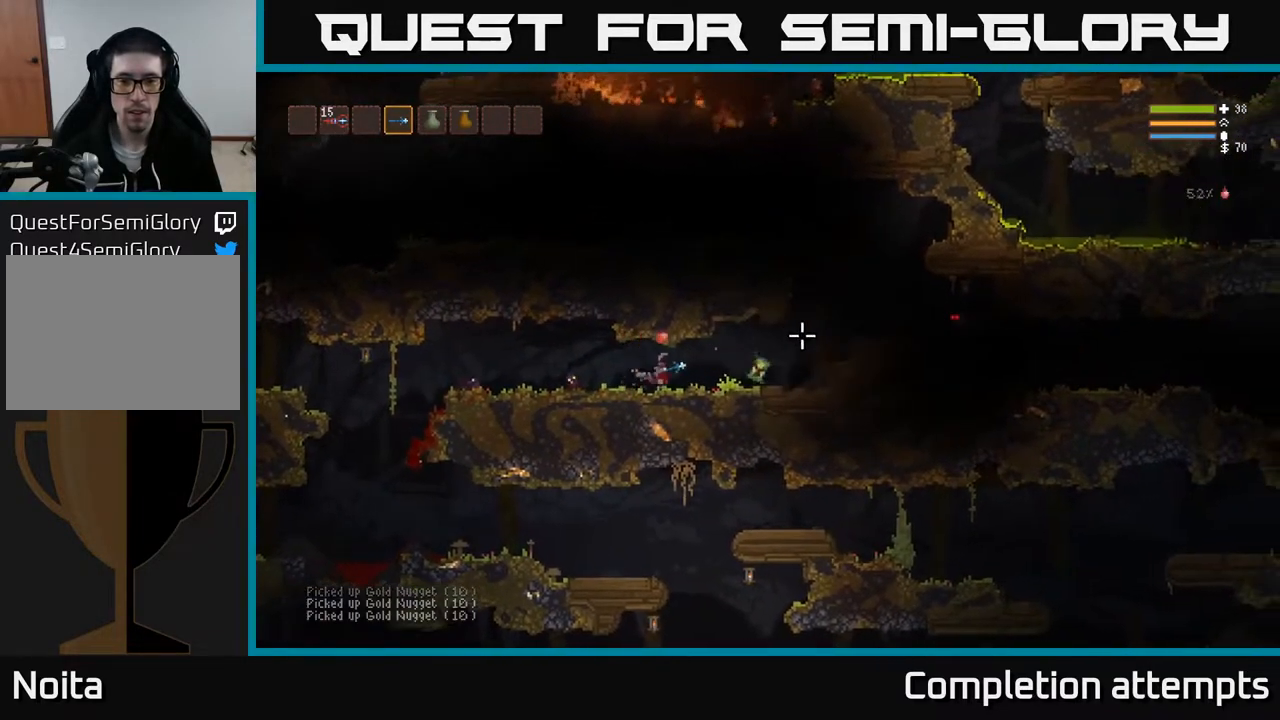
{"buttons": [], "left_stick": "right", "right_stick": "right", "events": []}
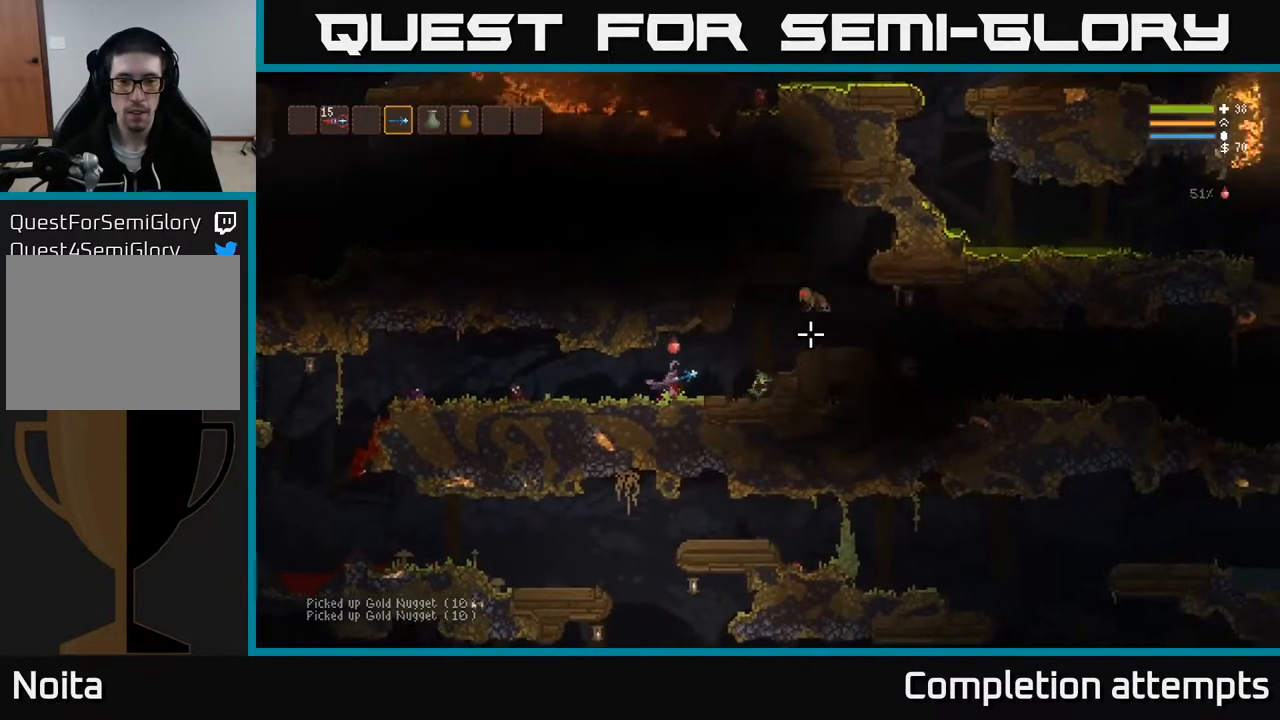
{"buttons": [], "left_stick": "left", "right_stick": "up-right", "events": [[100, "right_stick", "up-right"], [133, "L3", "down"], [250, "L3", "up"], [400, "left_stick", "left"]]}
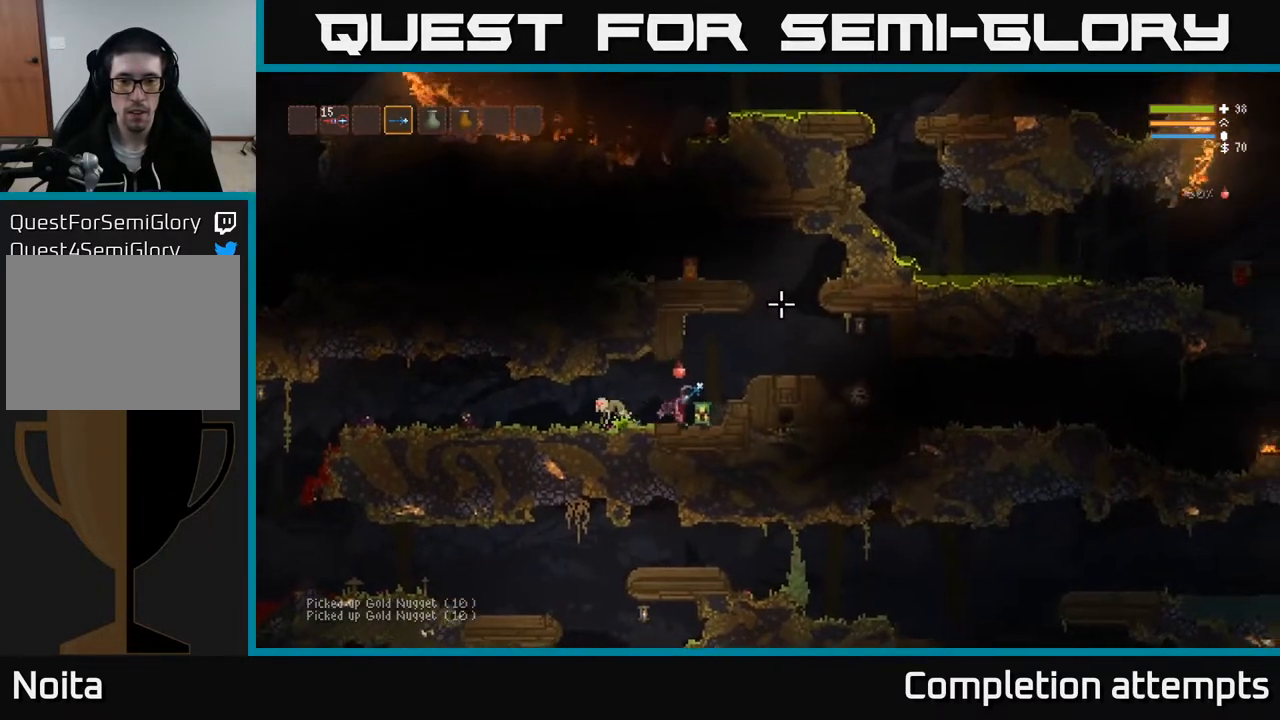
{"buttons": ["L2"], "left_stick": "up-left", "right_stick": "down-left", "events": [[100, "L2", "down"], [233, "right_stick", "center"], [267, "left_stick", "right"], [283, "right_stick", "down-left"], [500, "left_stick", "up-left"]]}
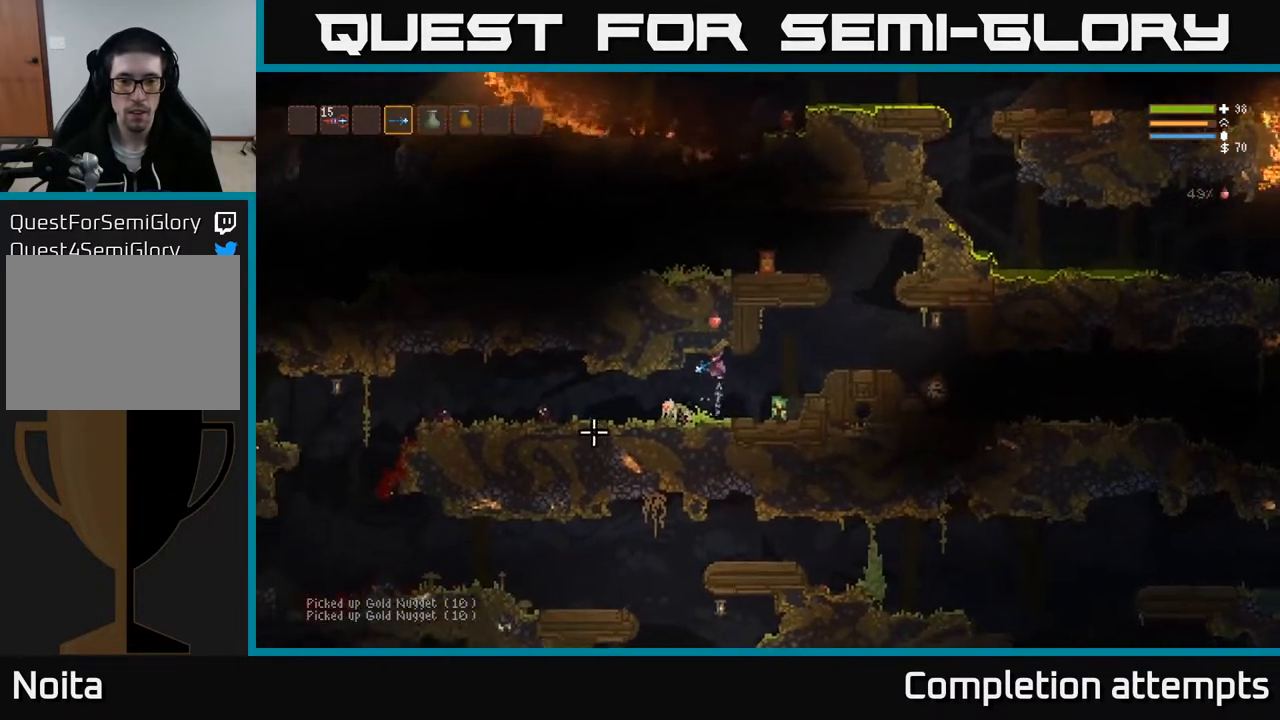
{"buttons": ["L2"], "left_stick": "right", "right_stick": "down-right", "events": [[17, "left_stick", "left"], [100, "right_stick", "down-right"], [317, "left_stick", "center"], [483, "left_stick", "right"]]}
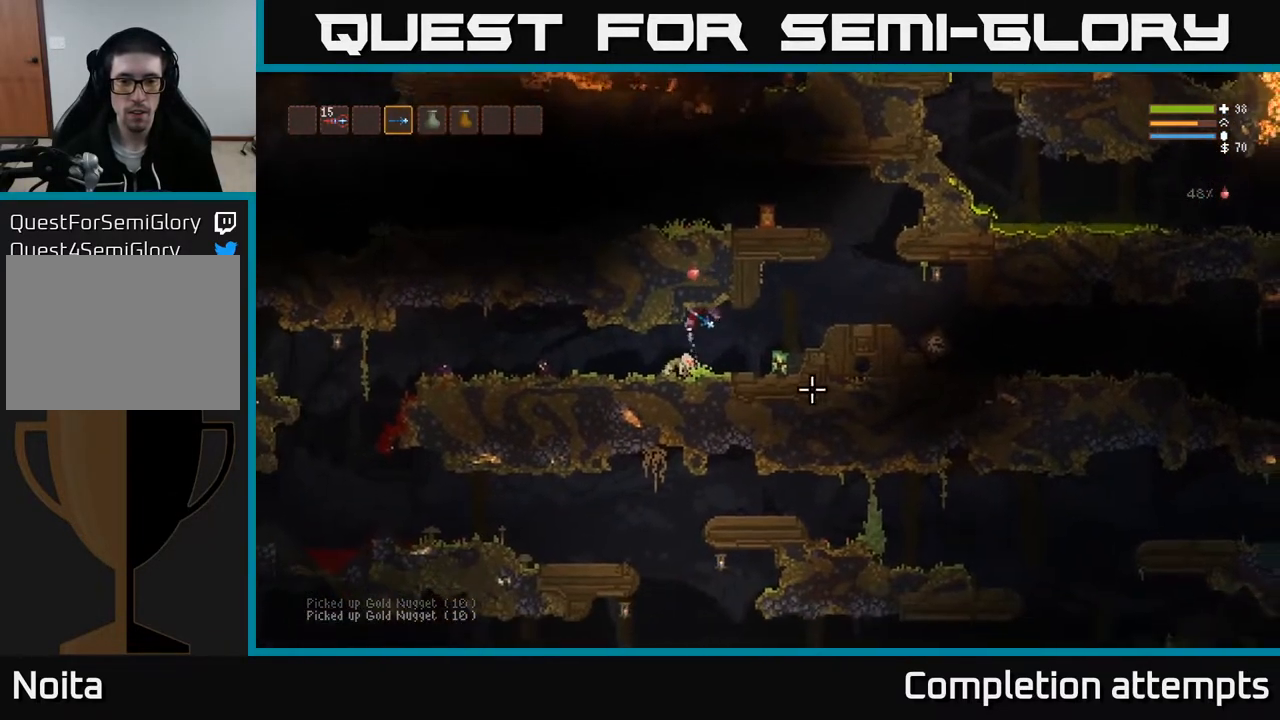
{"buttons": [], "left_stick": "center", "right_stick": "right", "events": [[133, "left_stick", "left"], [167, "right_stick", "right"], [333, "L2", "up"], [433, "left_stick", "center"]]}
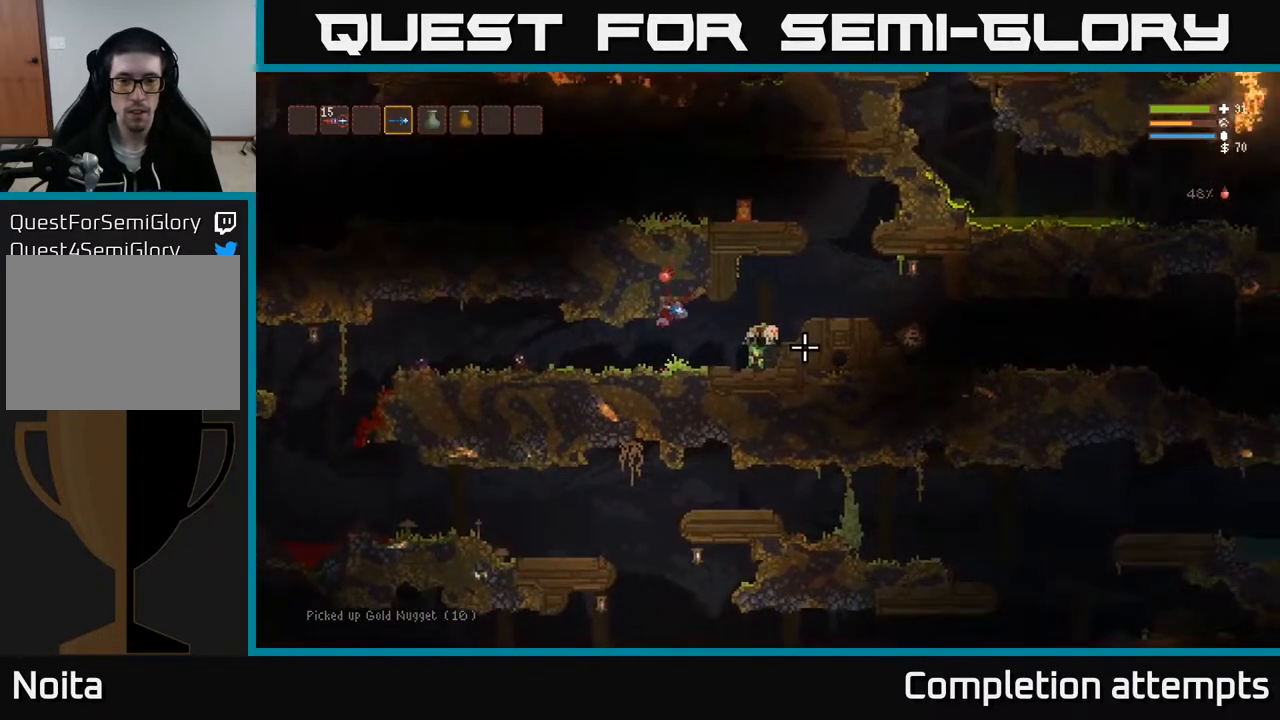
{"buttons": [], "left_stick": "left", "right_stick": "right", "events": [[50, "left_stick", "left"], [183, "R2", "down"], [317, "R2", "up"]]}
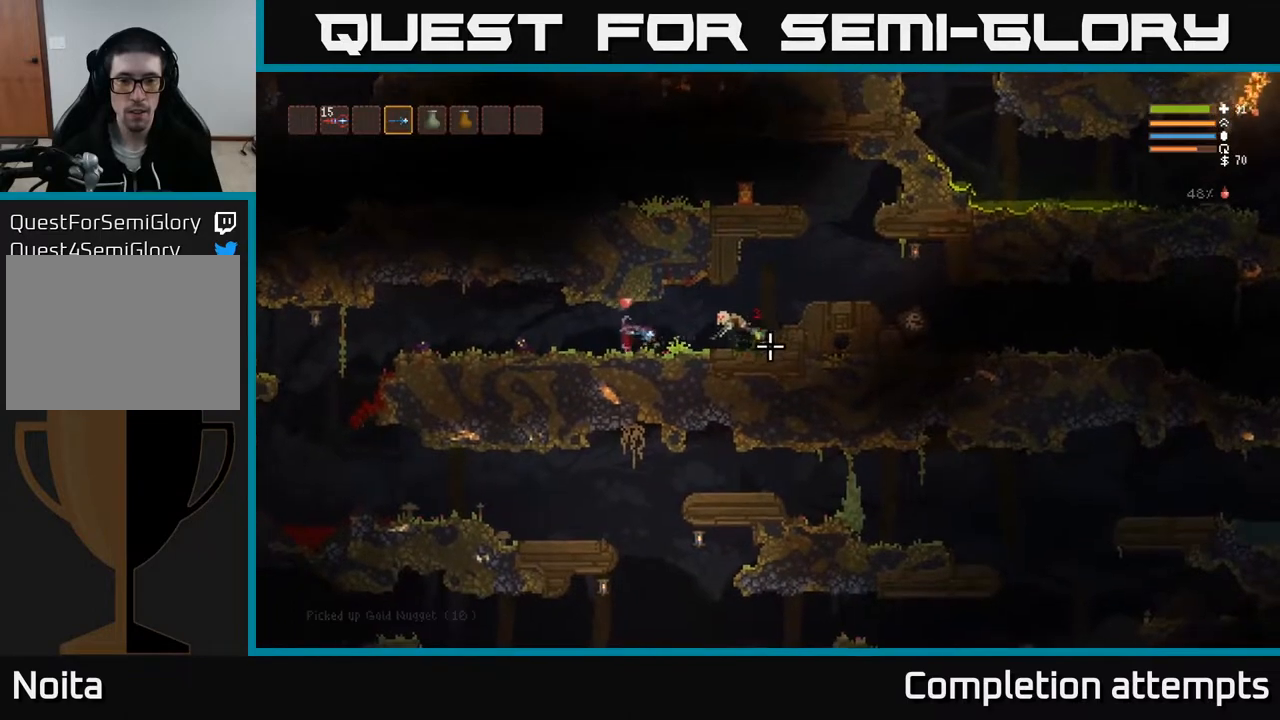
{"buttons": [], "left_stick": "left", "right_stick": "right", "events": [[50, "R2", "down"], [167, "R2", "up"]]}
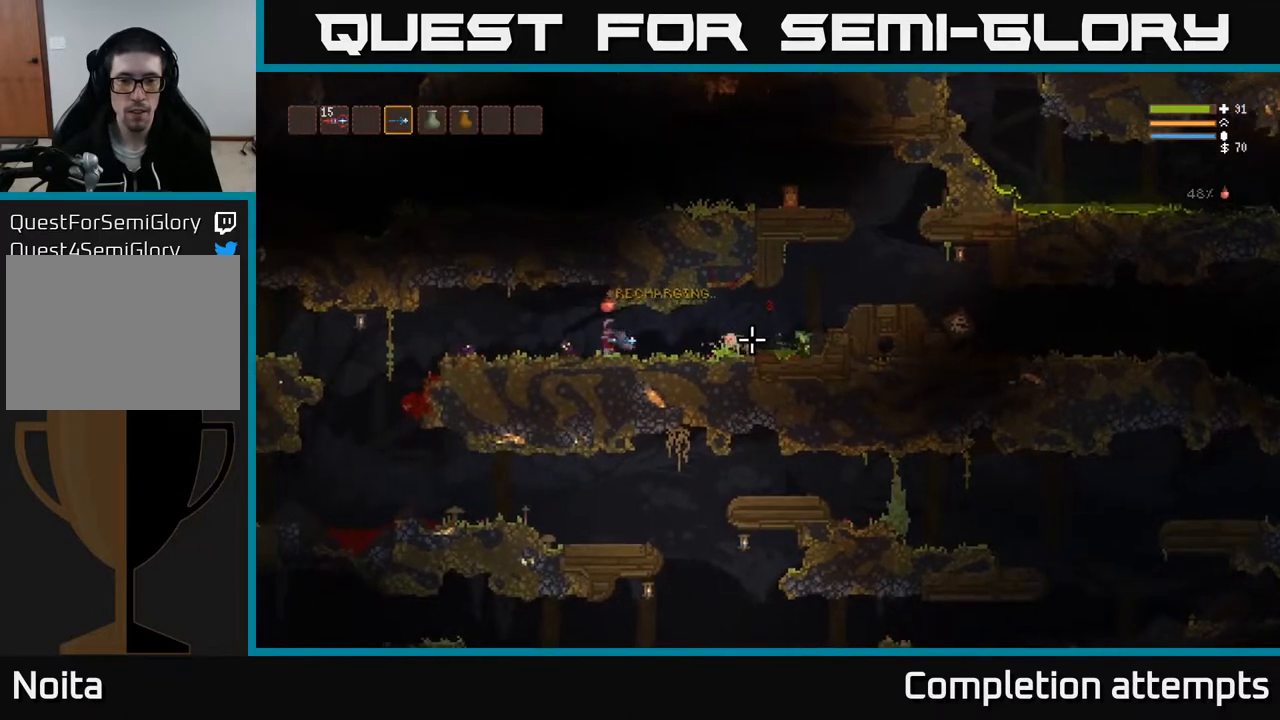
{"buttons": [], "left_stick": "left", "right_stick": "right", "events": [[83, "R2", "down"], [150, "L2", "down"], [183, "R2", "up"], [267, "L2", "up"]]}
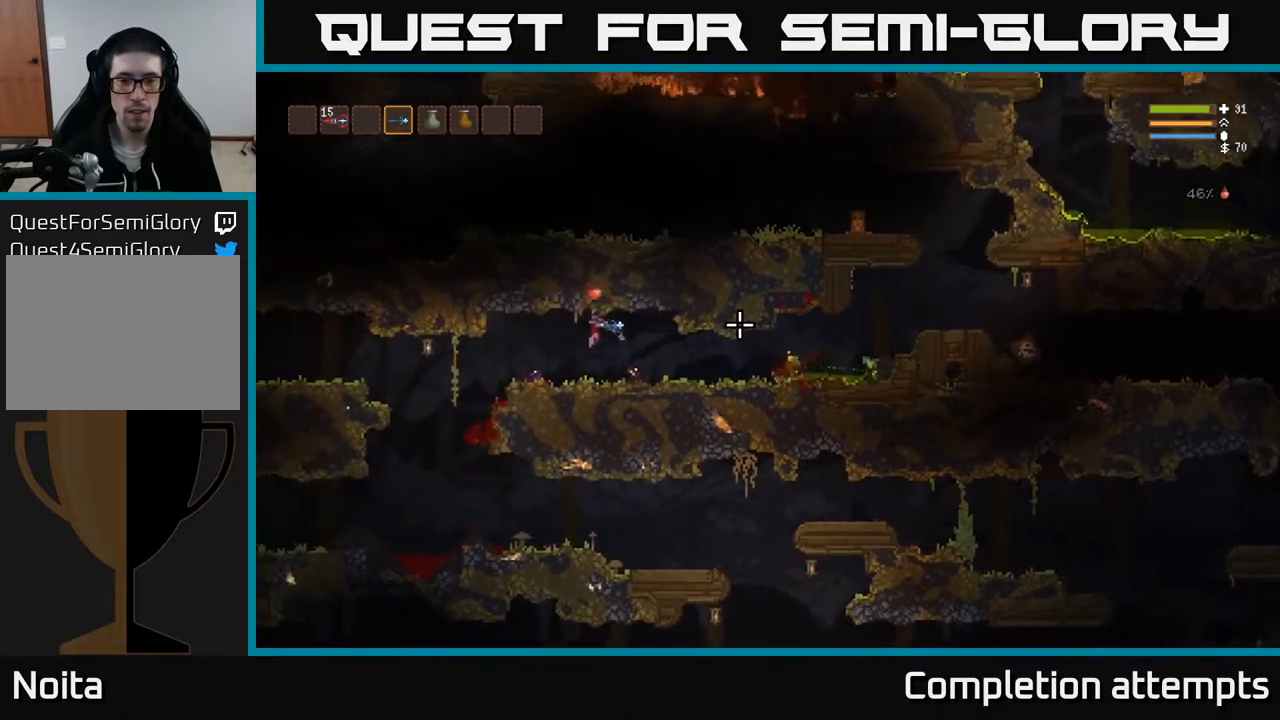
{"buttons": ["L2"], "left_stick": "right", "right_stick": "right", "events": [[33, "left_stick", "center"], [100, "left_stick", "right"], [500, "L2", "down"]]}
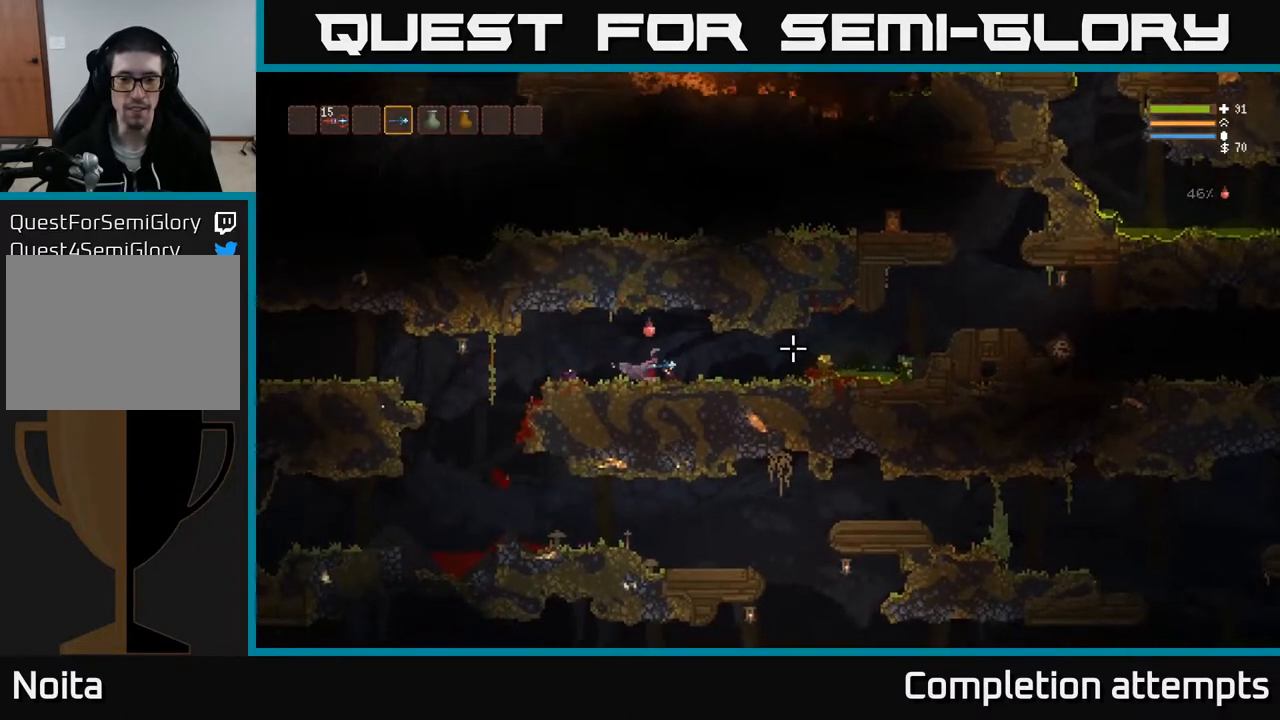
{"buttons": [], "left_stick": "right", "right_stick": "right", "events": [[83, "L2", "up"]]}
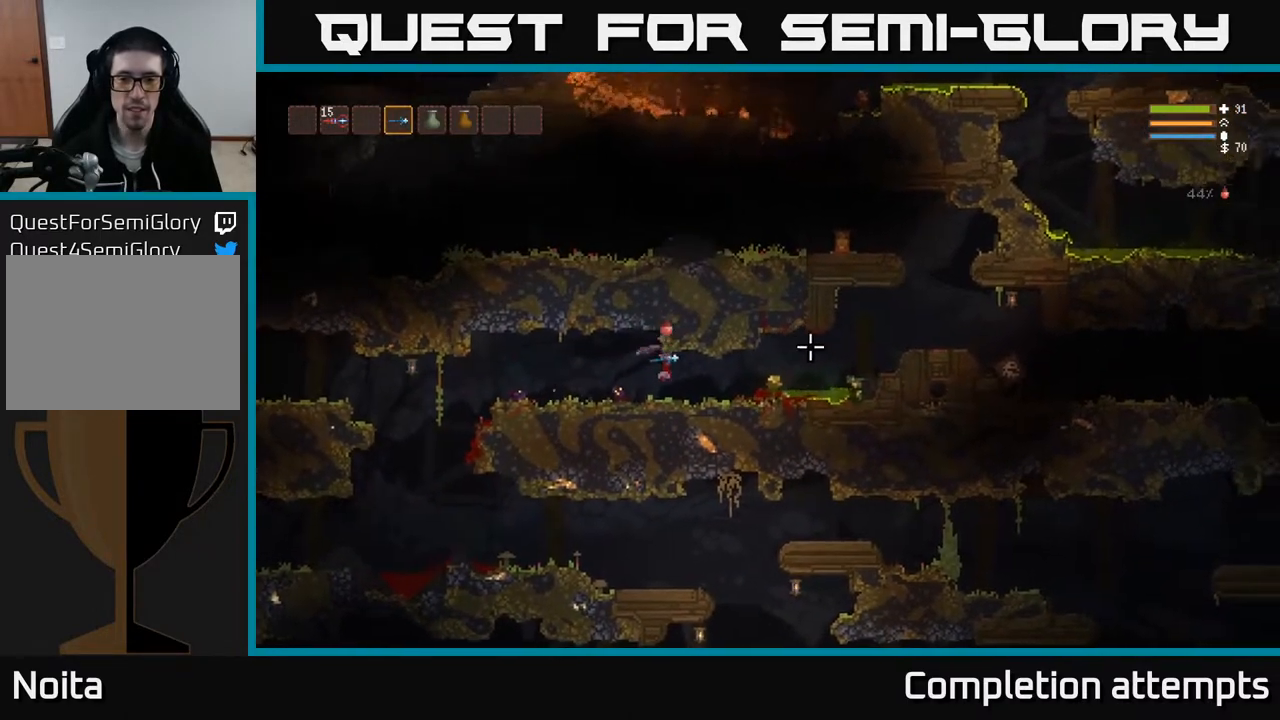
{"buttons": ["L2"], "left_stick": "right", "right_stick": "right", "events": [[400, "L2", "down"]]}
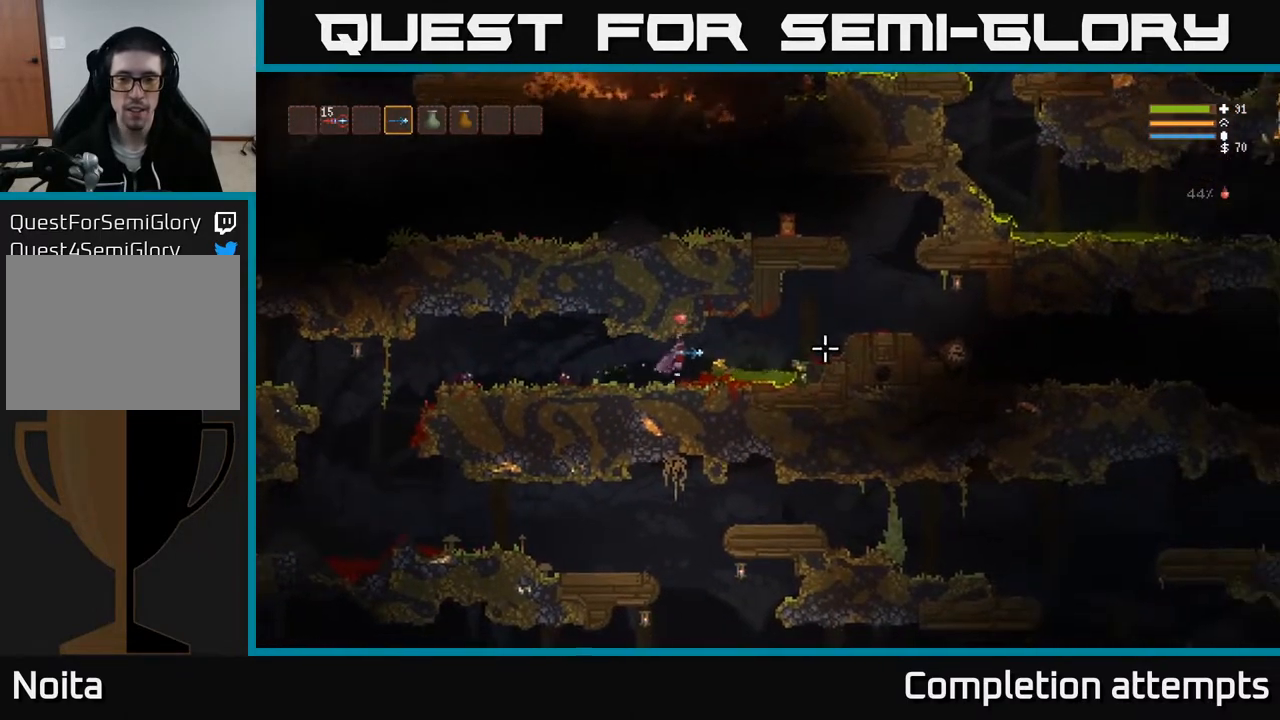
{"buttons": ["L2"], "left_stick": "right", "right_stick": "right", "events": [[17, "L2", "up"], [183, "L2", "down"], [333, "L2", "up"], [450, "L2", "down"]]}
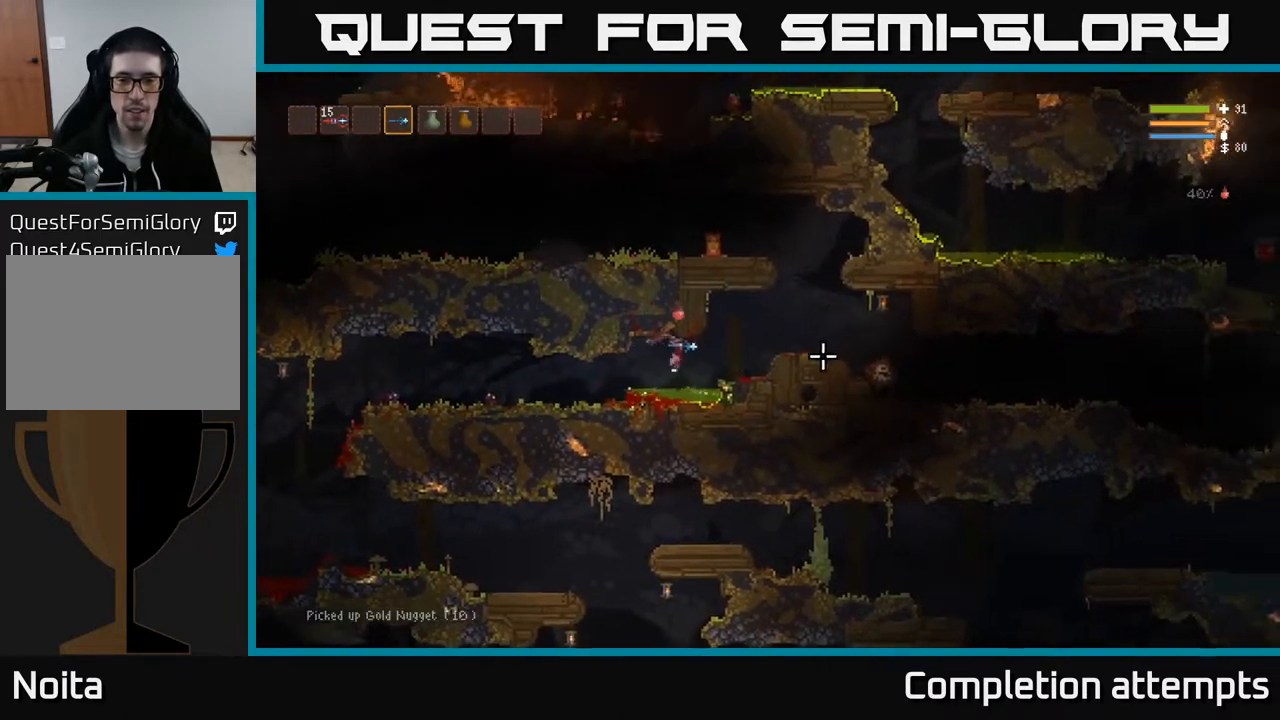
{"buttons": ["L2"], "left_stick": "right", "right_stick": "right", "events": [[83, "L2", "up"], [183, "L2", "down"], [283, "L2", "up"], [400, "L2", "down"]]}
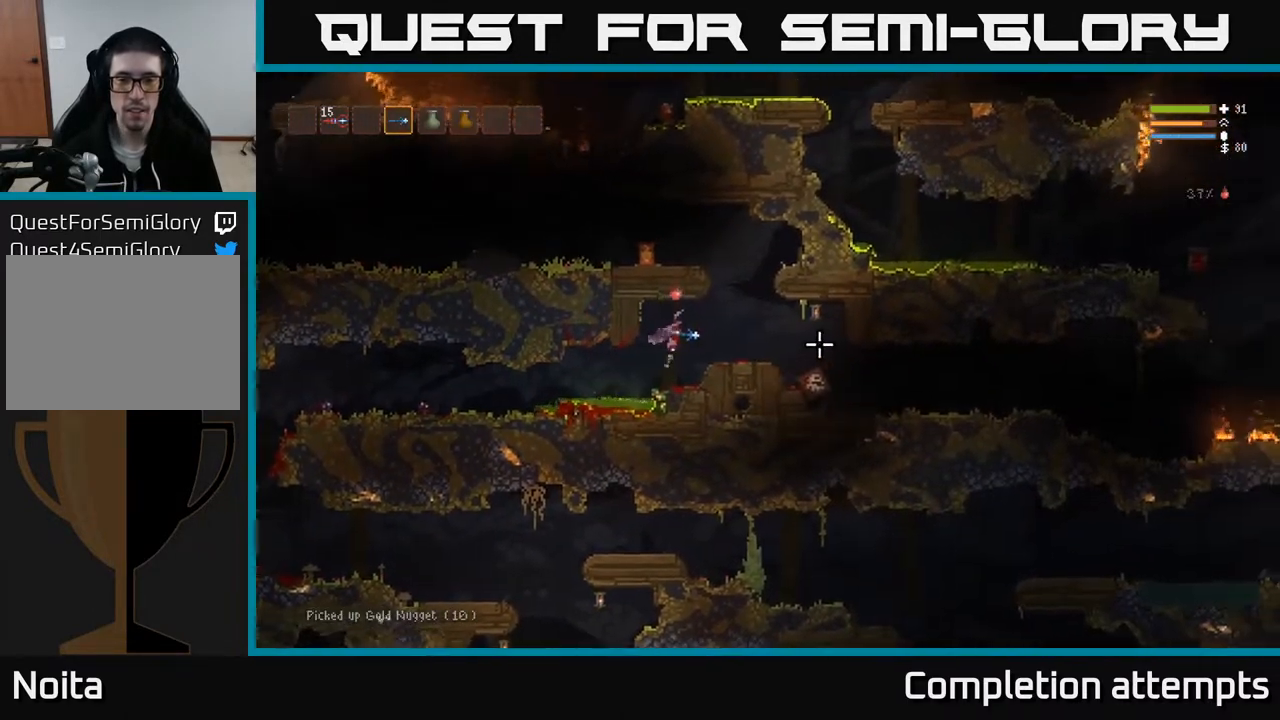
{"buttons": [], "left_stick": "center", "right_stick": "left", "events": [[33, "L2", "up"], [33, "right_stick", "down-right"], [150, "right_stick", "down"], [283, "right_stick", "down-left"], [433, "left_stick", "center"], [433, "right_stick", "left"]]}
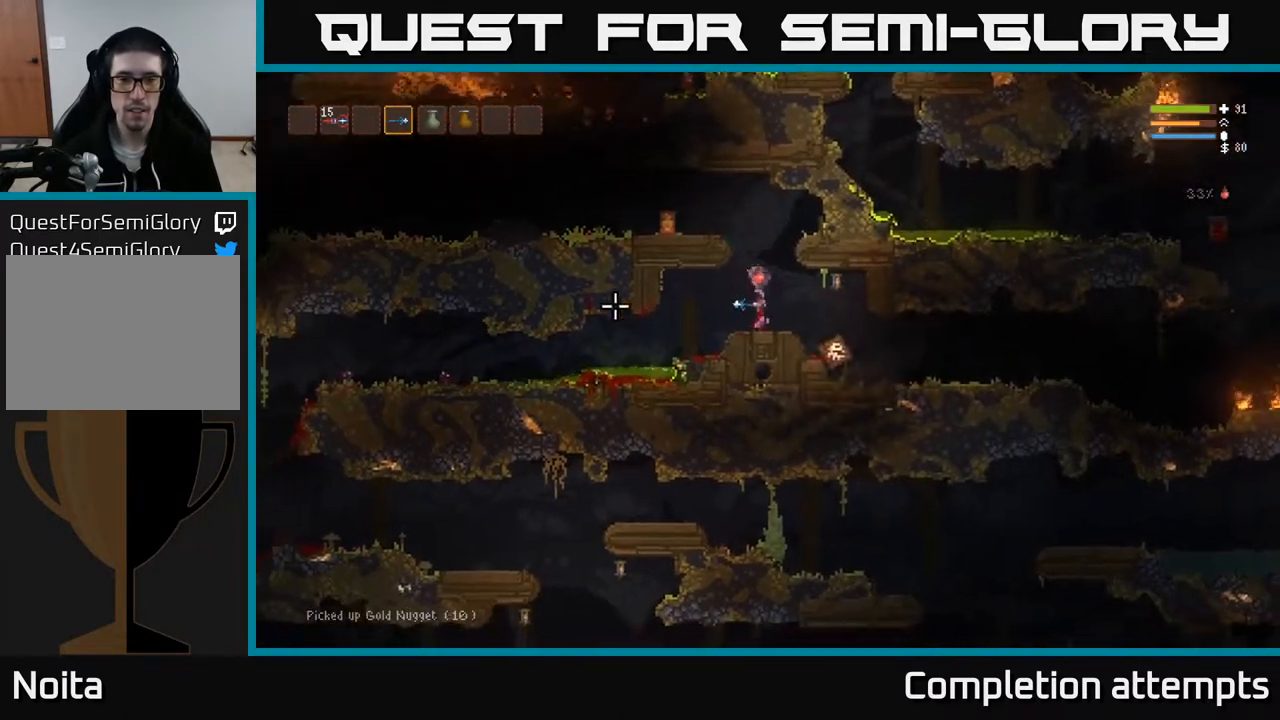
{"buttons": ["L2"], "left_stick": "left", "right_stick": "left", "events": [[50, "L2", "down"], [167, "left_stick", "left"]]}
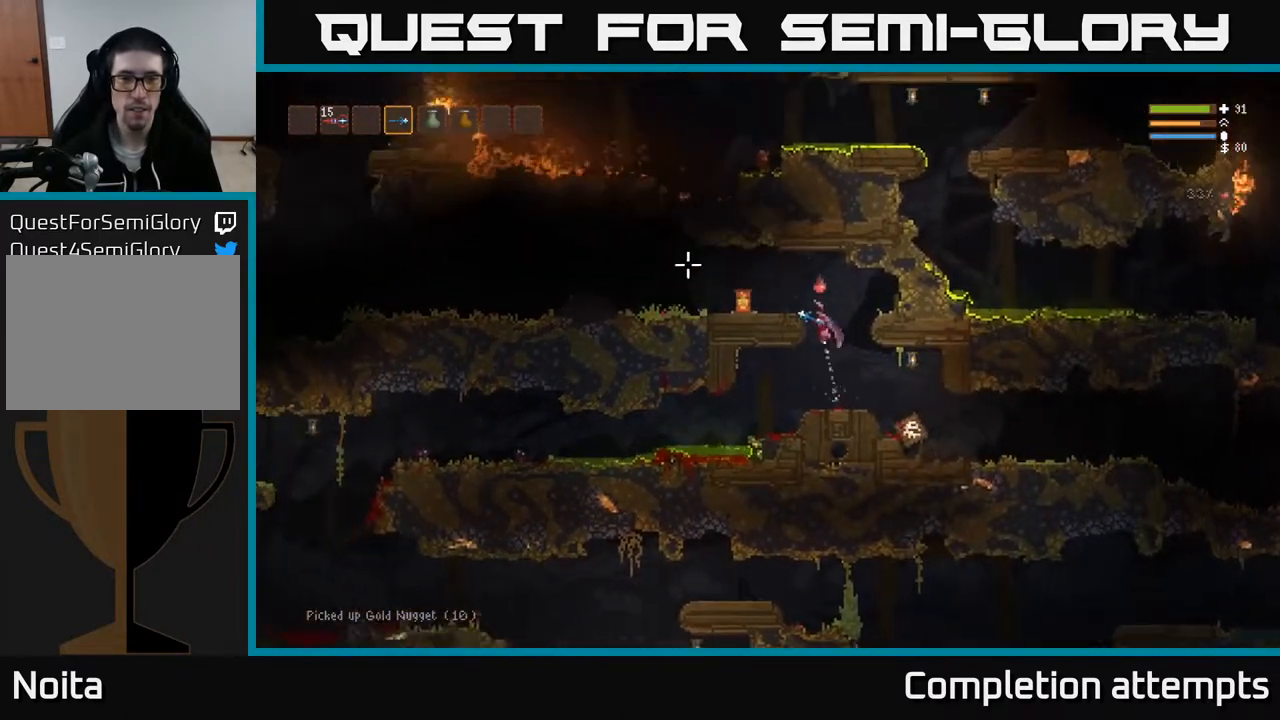
{"buttons": [], "left_stick": "left", "right_stick": "right", "events": [[167, "L2", "up"], [417, "right_stick", "center"], [483, "right_stick", "right"]]}
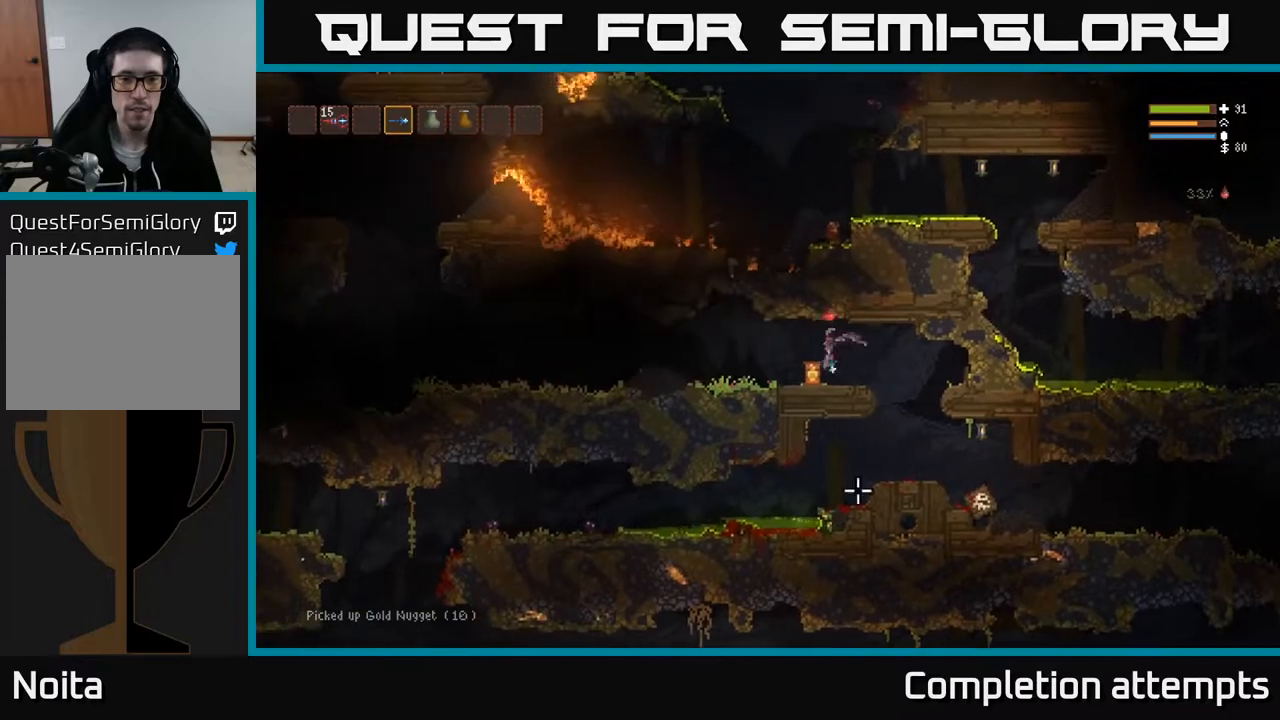
{"buttons": [], "left_stick": "left", "right_stick": "right", "events": [[117, "left_stick", "up-left"], [200, "L2", "down"], [317, "left_stick", "center"], [450, "left_stick", "left"], [467, "L2", "up"]]}
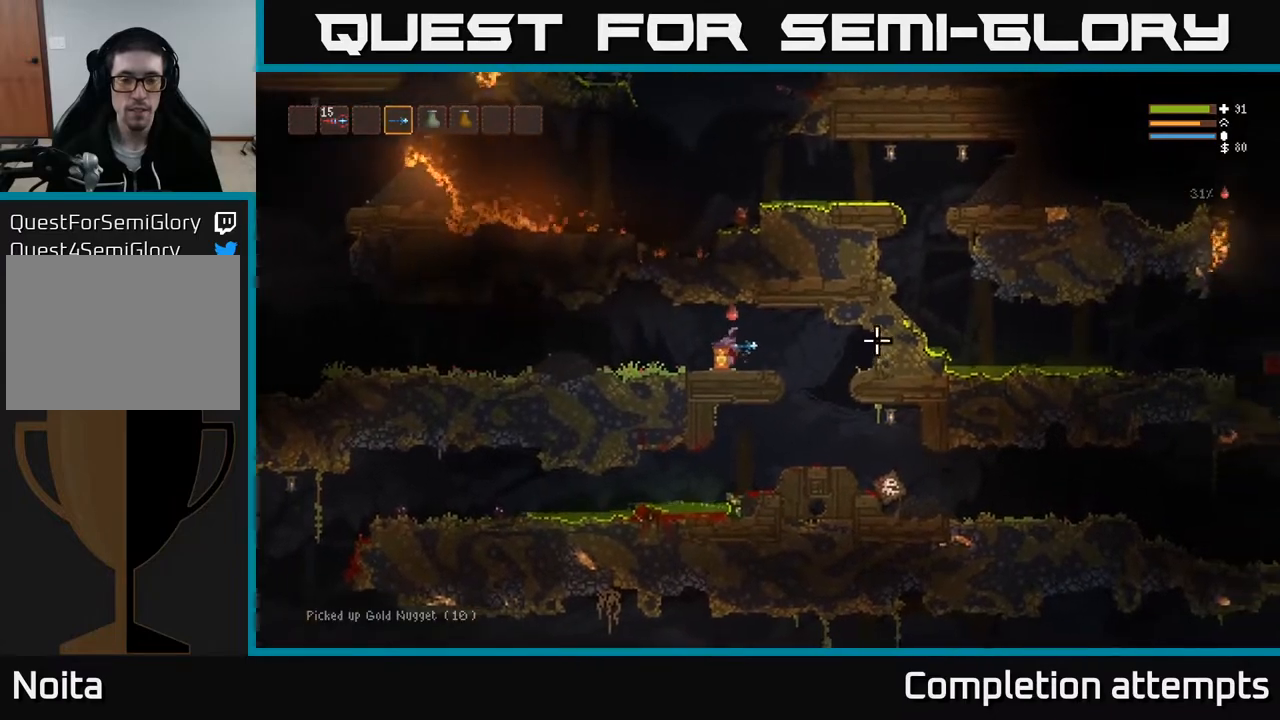
{"buttons": [], "left_stick": "center", "right_stick": "right", "events": [[133, "L3", "down"], [150, "left_stick", "up-left"], [267, "L3", "up"], [417, "left_stick", "center"]]}
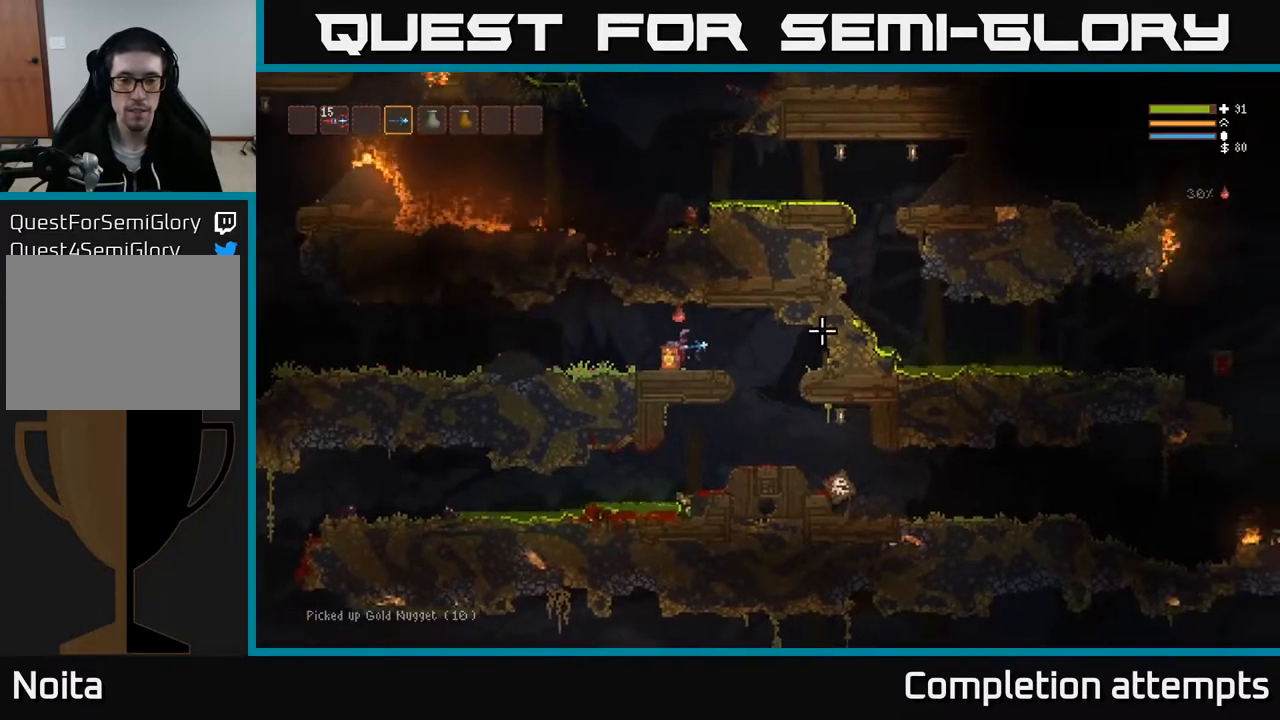
{"buttons": [], "left_stick": "center", "right_stick": "right", "events": [[17, "left_stick", "up-left"], [267, "left_stick", "center"]]}
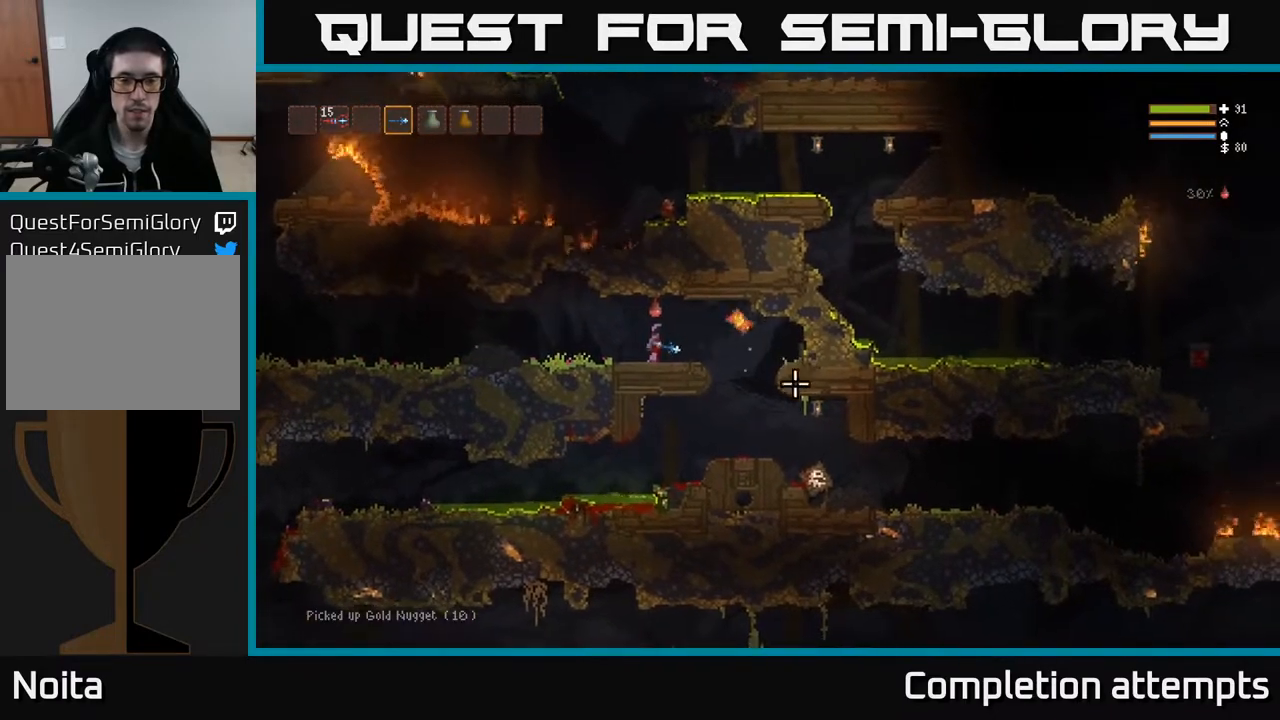
{"buttons": ["L2"], "left_stick": "right", "right_stick": "down", "events": [[17, "right_stick", "down-right"], [300, "left_stick", "right"], [350, "L2", "down"], [450, "right_stick", "down"]]}